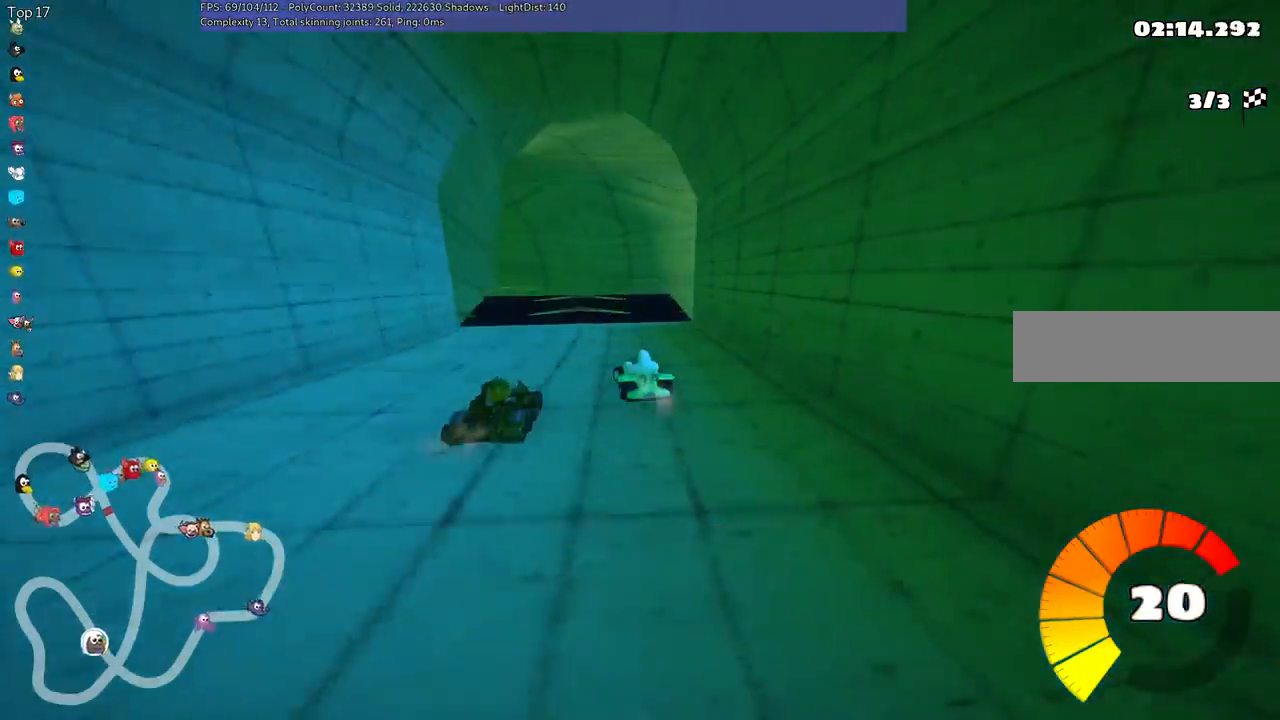
Gameplay with keyboard; each line is a JSON object with the keys held at the frame after it. "events" lists presses ("down") and releases ("up") of ".", "/", "alt_r", "b", "c", "comma", "ctrl_r", "d", "down", "f", "g", "h", "j", "k", "l", "left", "m", "n", "quote", "return", "right", "semicolon", "shift_r", "space", "super", "up" and "v" between this image and that frame as [ms after this image, input, new state], when the widget could be followed in between. No other keys are recorded. Mouse input is not recorded.
{"keys": ["down", "left", "m"], "events": [[167, "left", "up"], [233, "right", "down"], [367, "left", "down"], [500, "right", "up"]]}
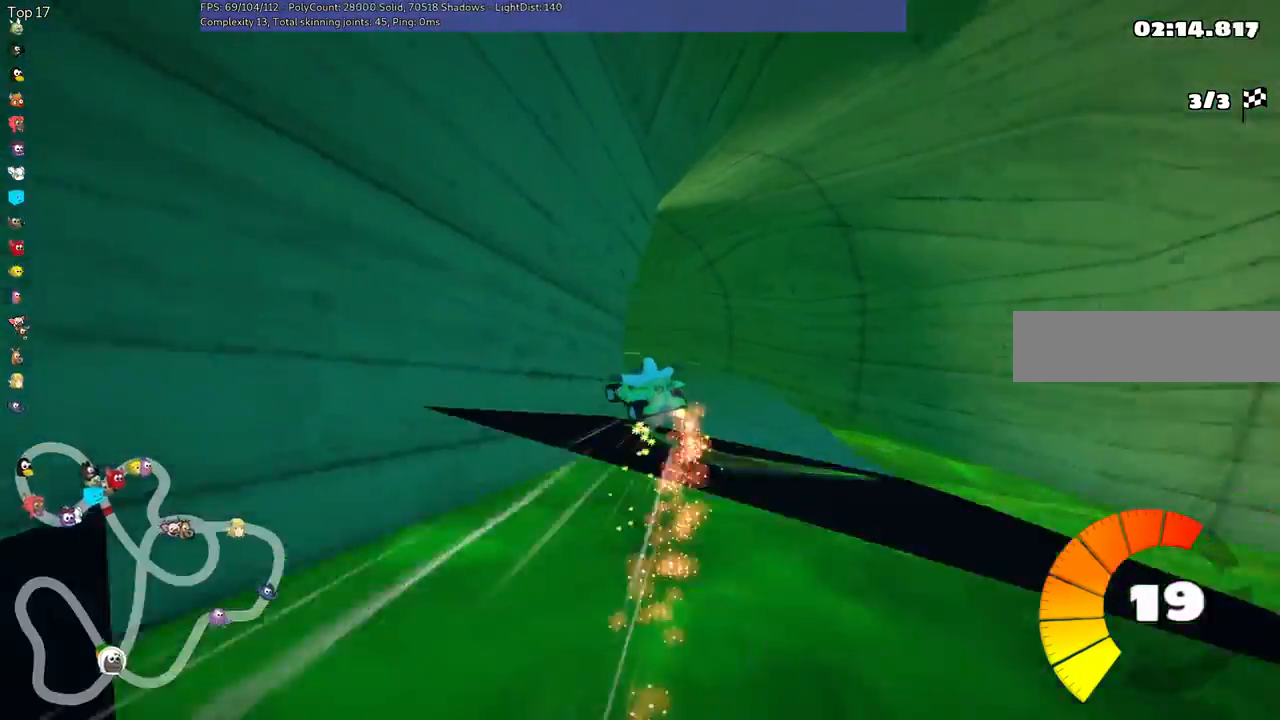
{"keys": ["left"], "events": [[167, "down", "up"], [333, "m", "up"]]}
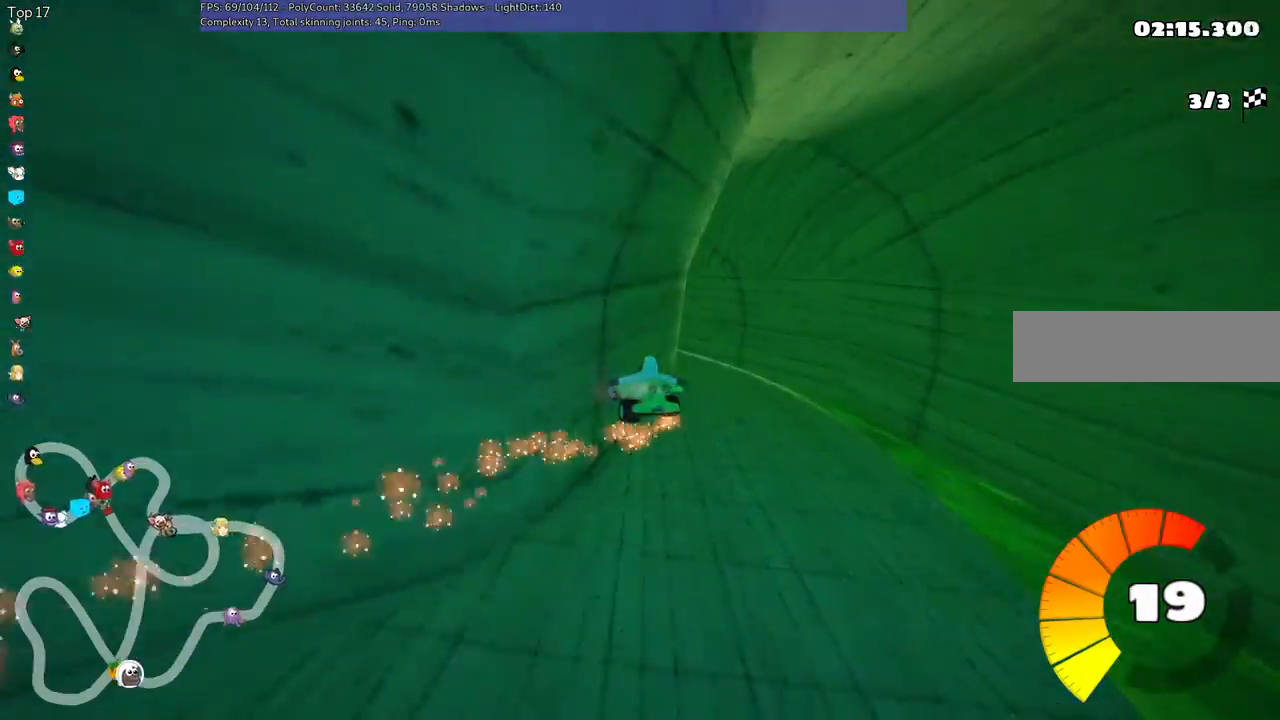
{"keys": ["left", "m", "up"], "events": [[300, "up", "down"], [400, "m", "down"]]}
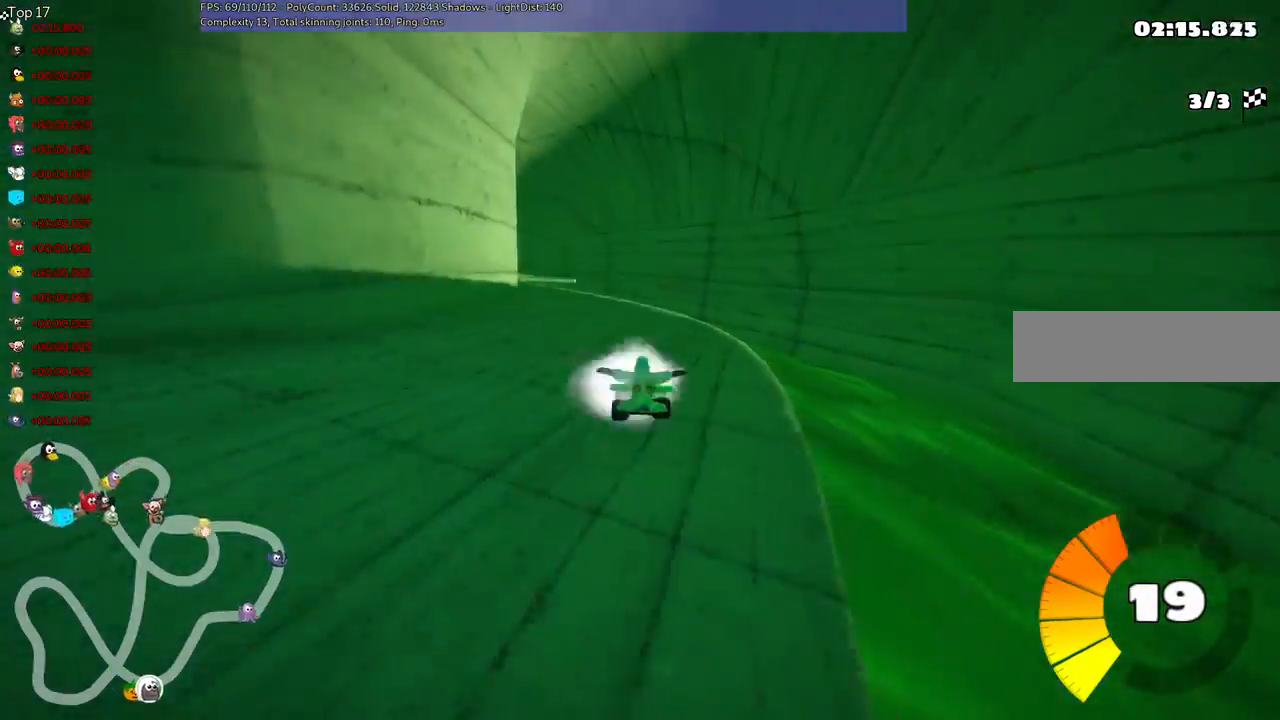
{"keys": ["m", "right", "up"], "events": [[233, "right", "down"], [267, "left", "up"]]}
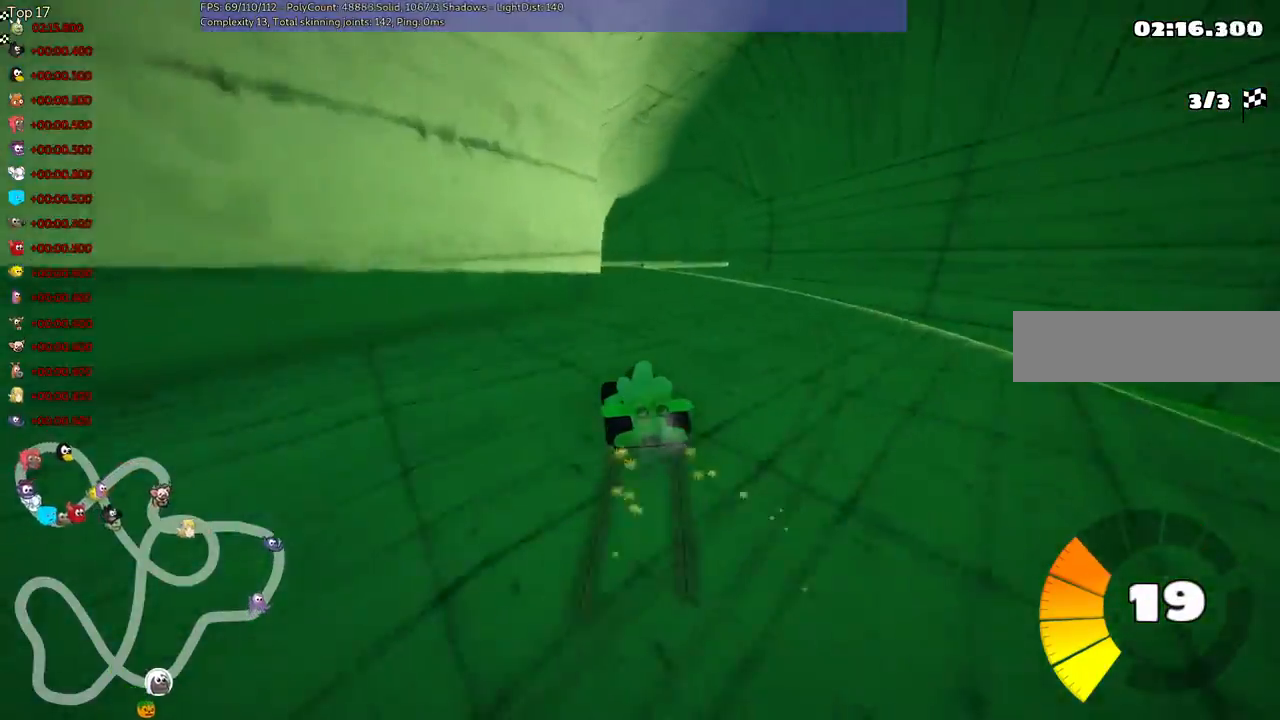
{"keys": ["m", "right", "up"], "events": []}
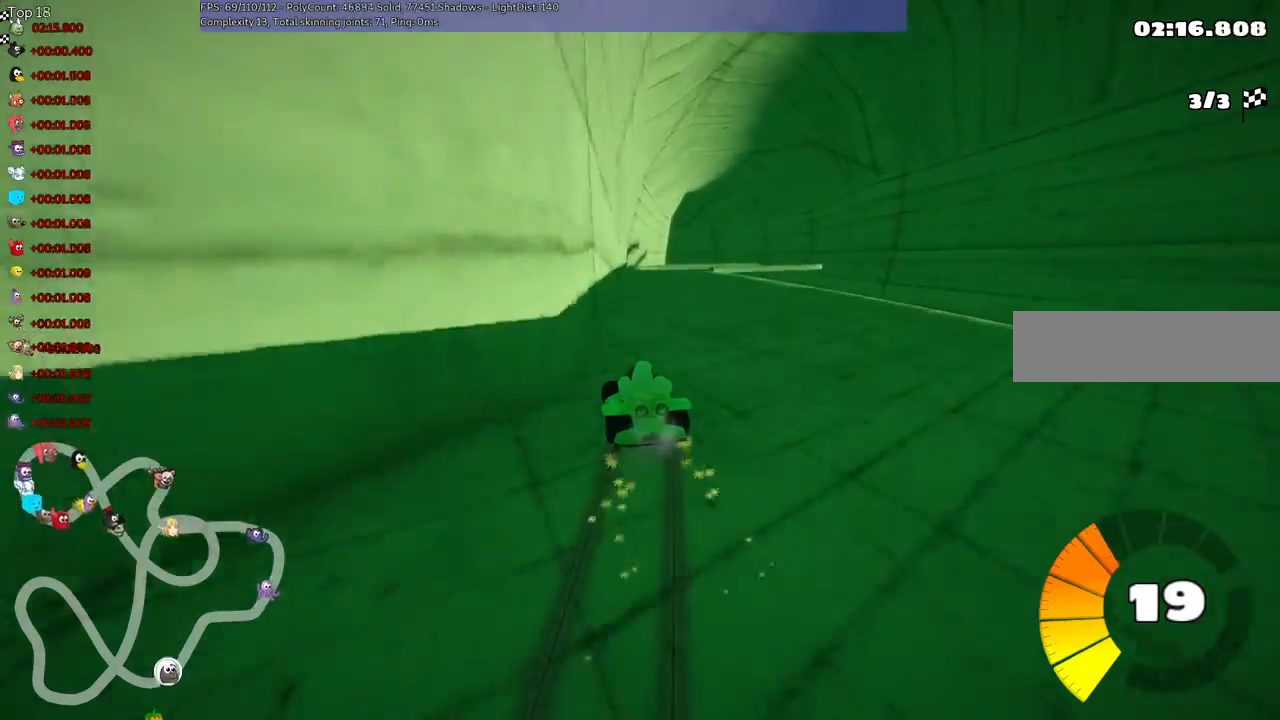
{"keys": ["m", "right", "up"], "events": []}
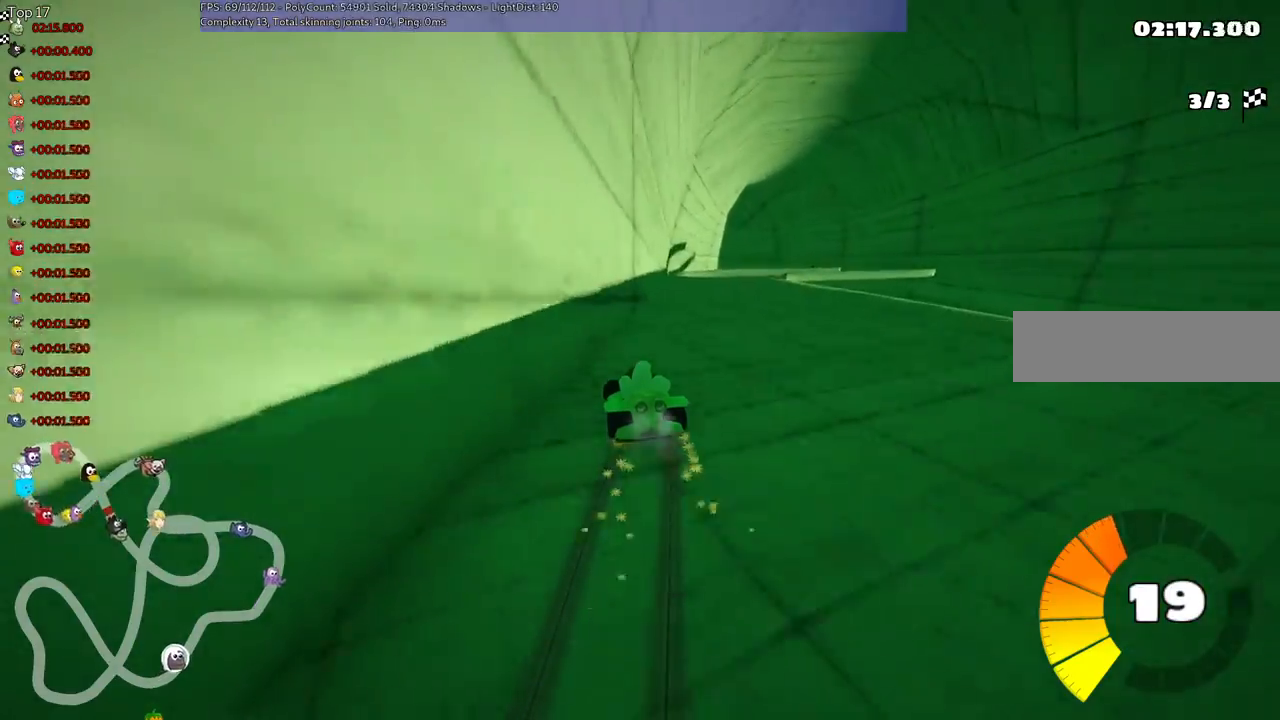
{"keys": ["right", "up"], "events": [[267, "m", "up"]]}
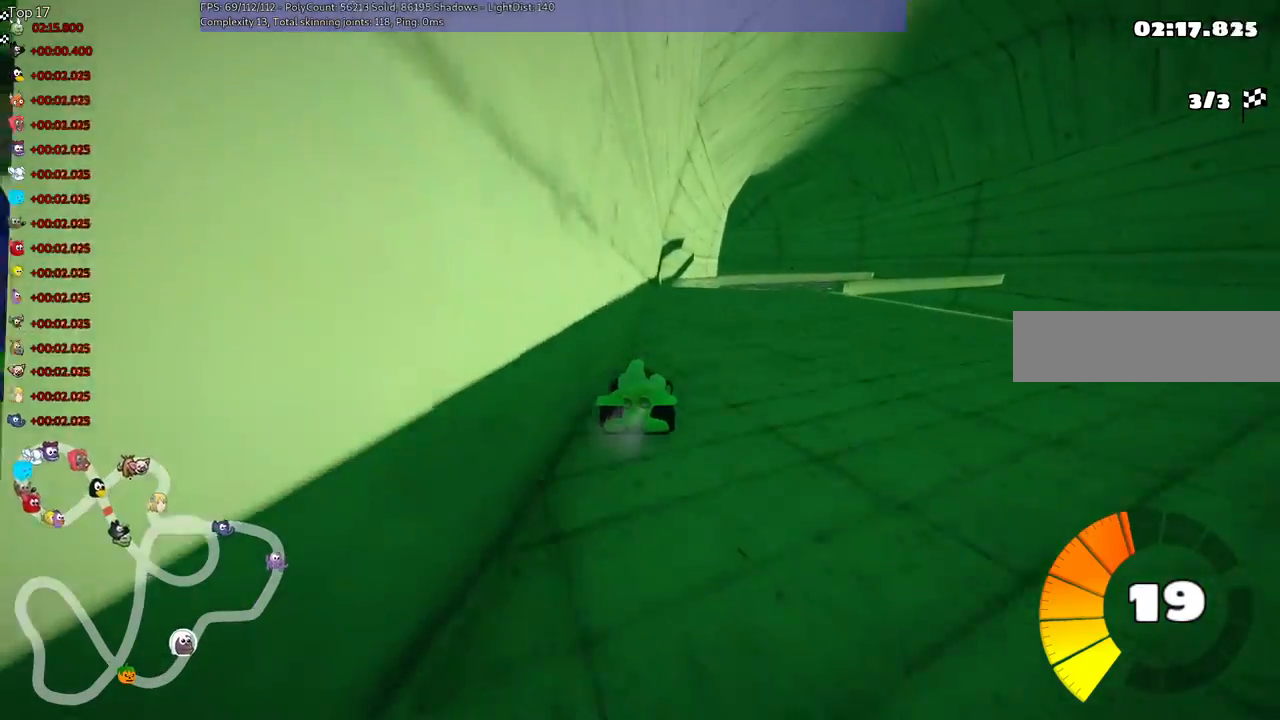
{"keys": ["right", "up"], "events": [[300, "right", "up"], [500, "right", "down"]]}
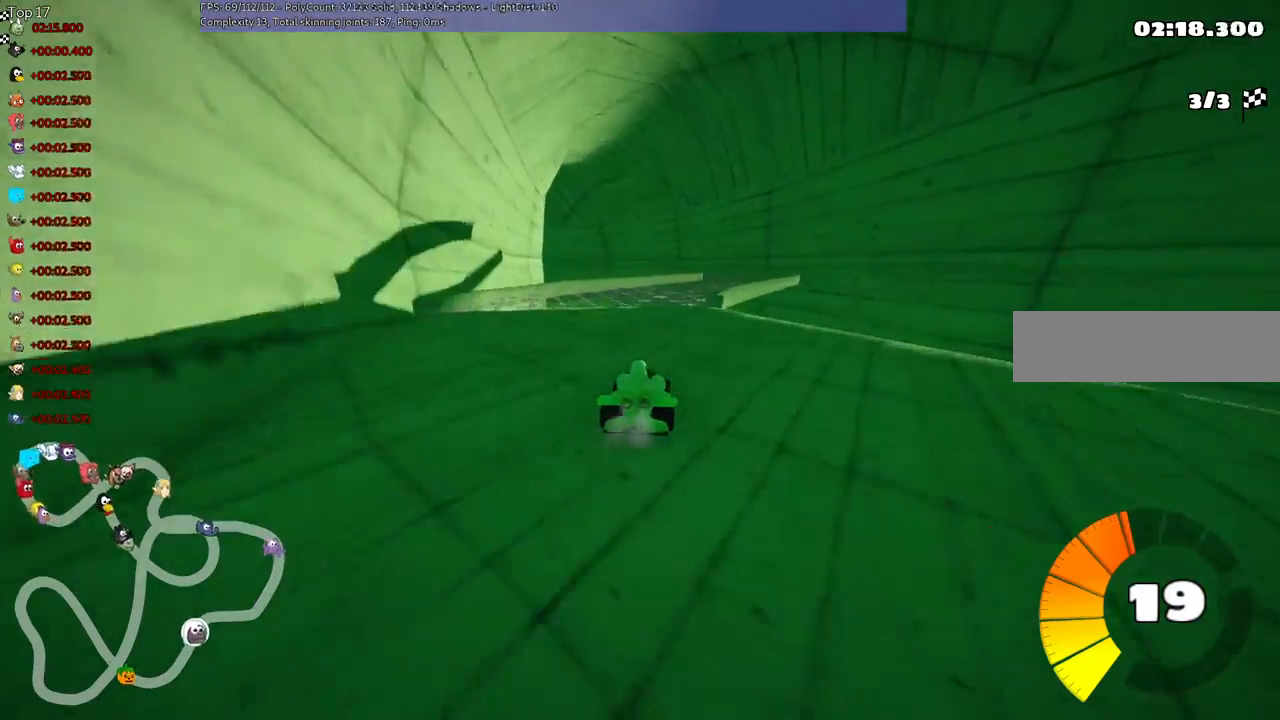
{"keys": ["right", "up"], "events": [[100, "right", "up"], [167, "right", "down"]]}
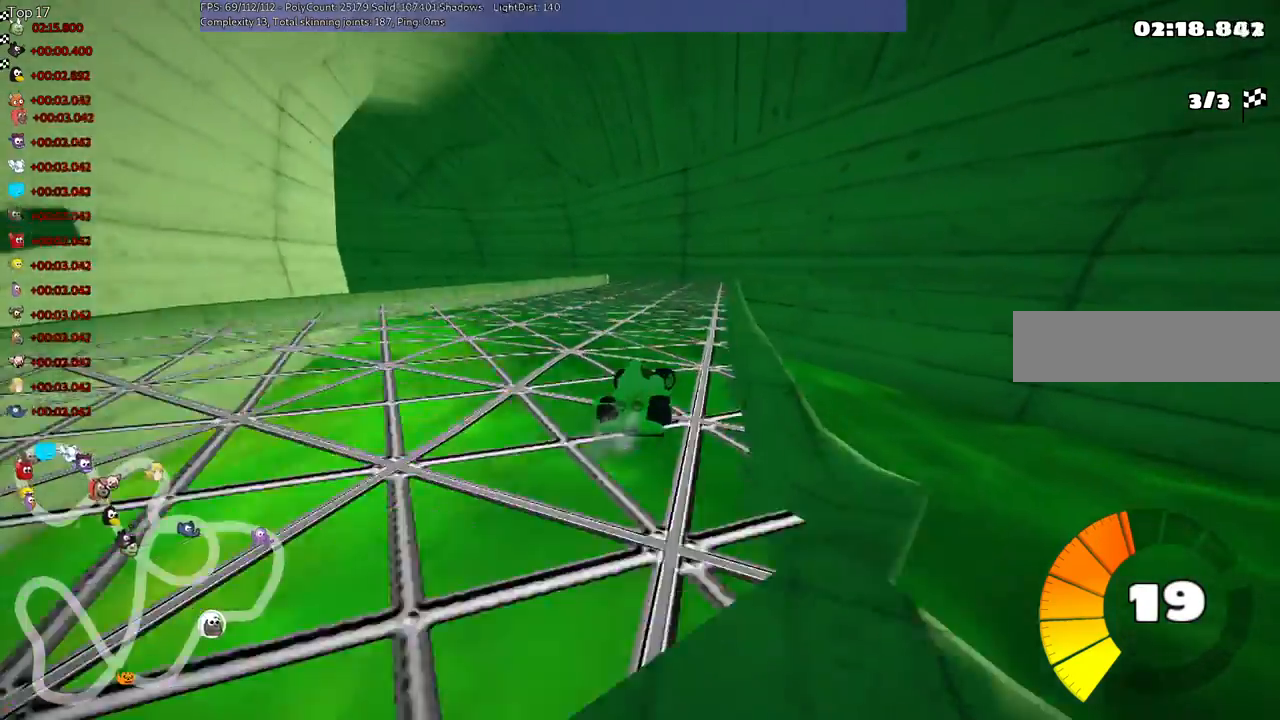
{"keys": ["m", "right", "up"], "events": [[100, "left", "down"], [100, "right", "up"], [167, "m", "down"], [200, "right", "down"], [267, "left", "up"], [400, "left", "down"], [500, "left", "up"]]}
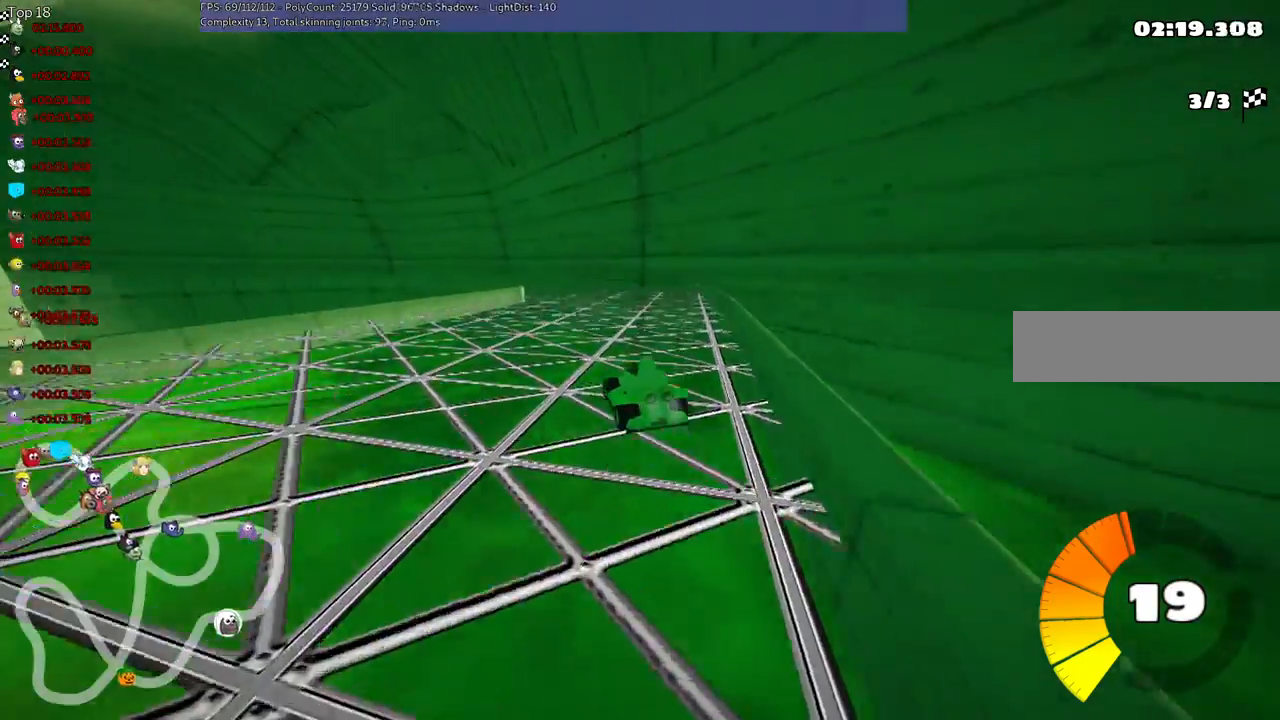
{"keys": ["left", "m", "right", "up"], "events": [[167, "left", "down"], [333, "left", "up"], [500, "left", "down"]]}
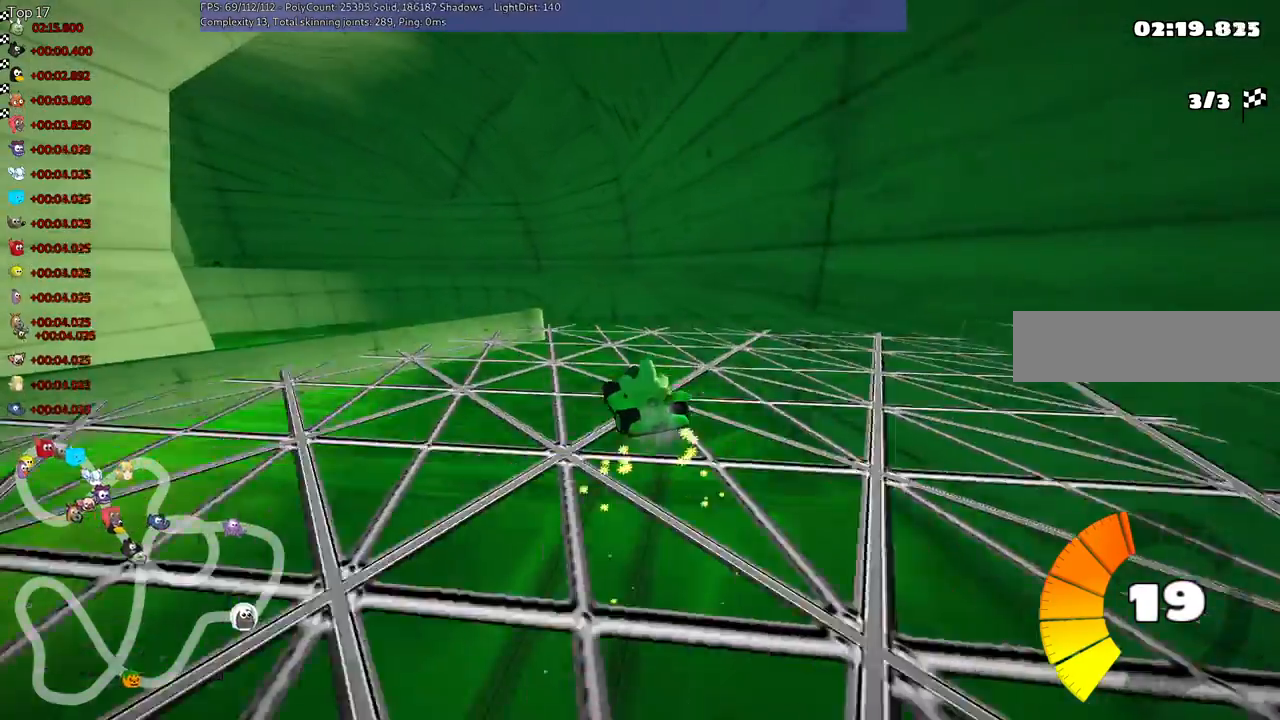
{"keys": ["m", "right", "up"], "events": [[167, "left", "up"], [367, "left", "down"], [433, "left", "up"]]}
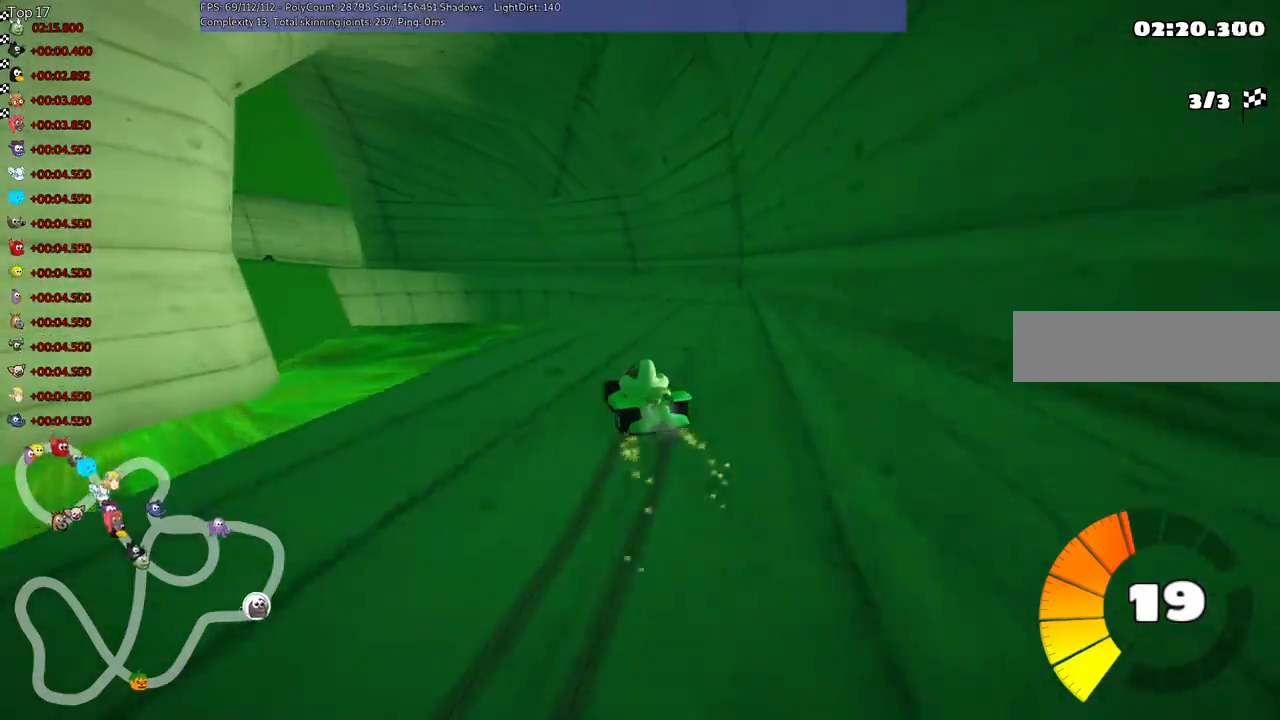
{"keys": ["m", "right", "up"], "events": [[433, "left", "down"], [500, "left", "up"]]}
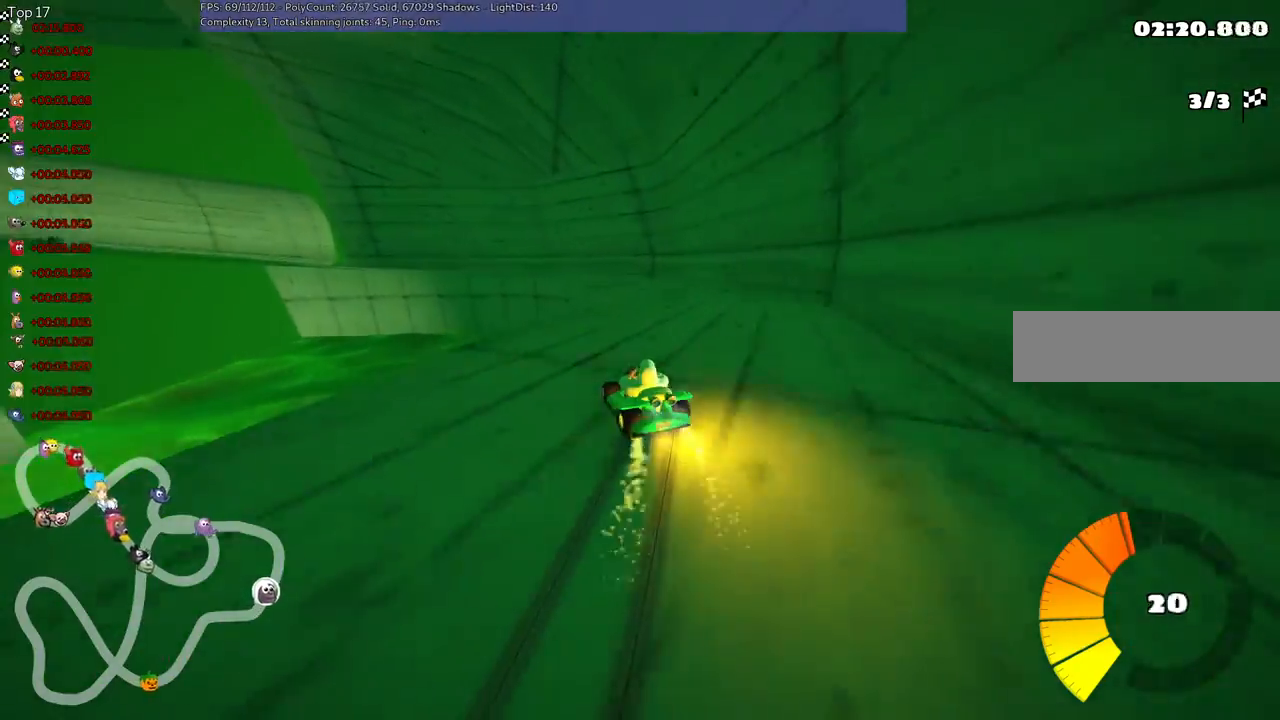
{"keys": ["m", "right", "up"], "events": [[233, "left", "down"], [300, "left", "up"]]}
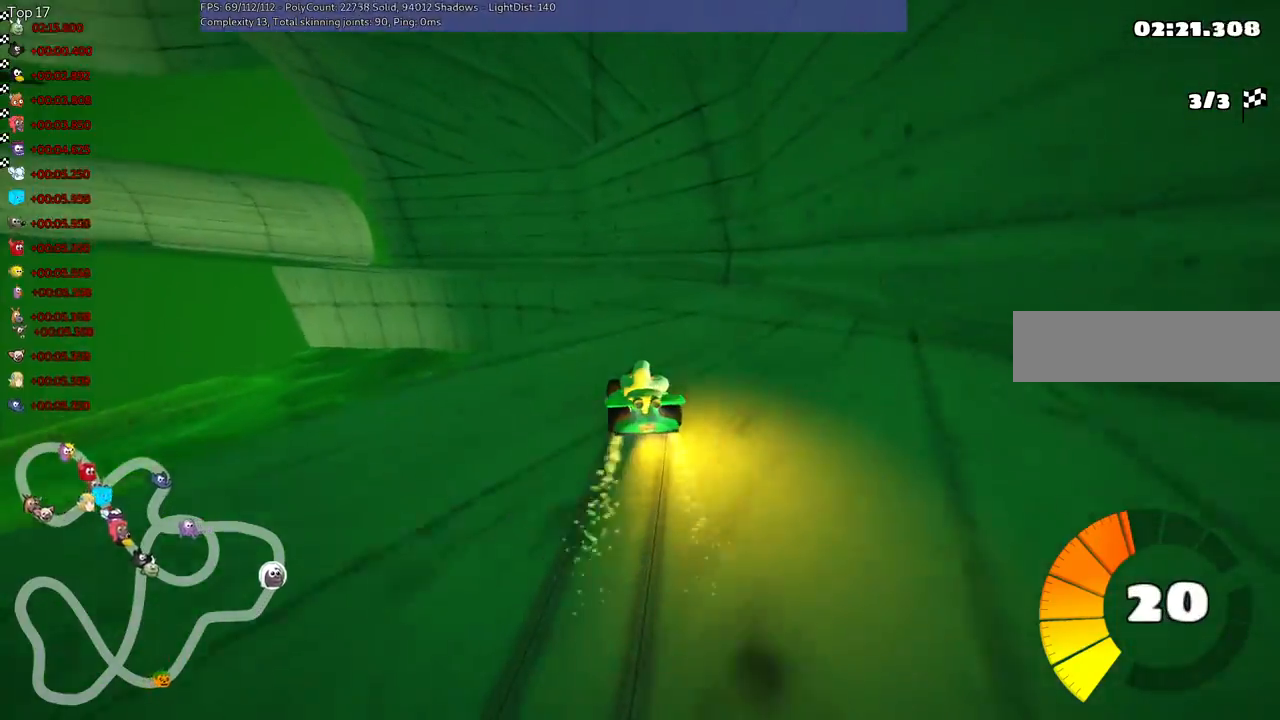
{"keys": ["up"], "events": [[33, "left", "down"], [167, "left", "up"], [267, "right", "up"], [500, "m", "up"]]}
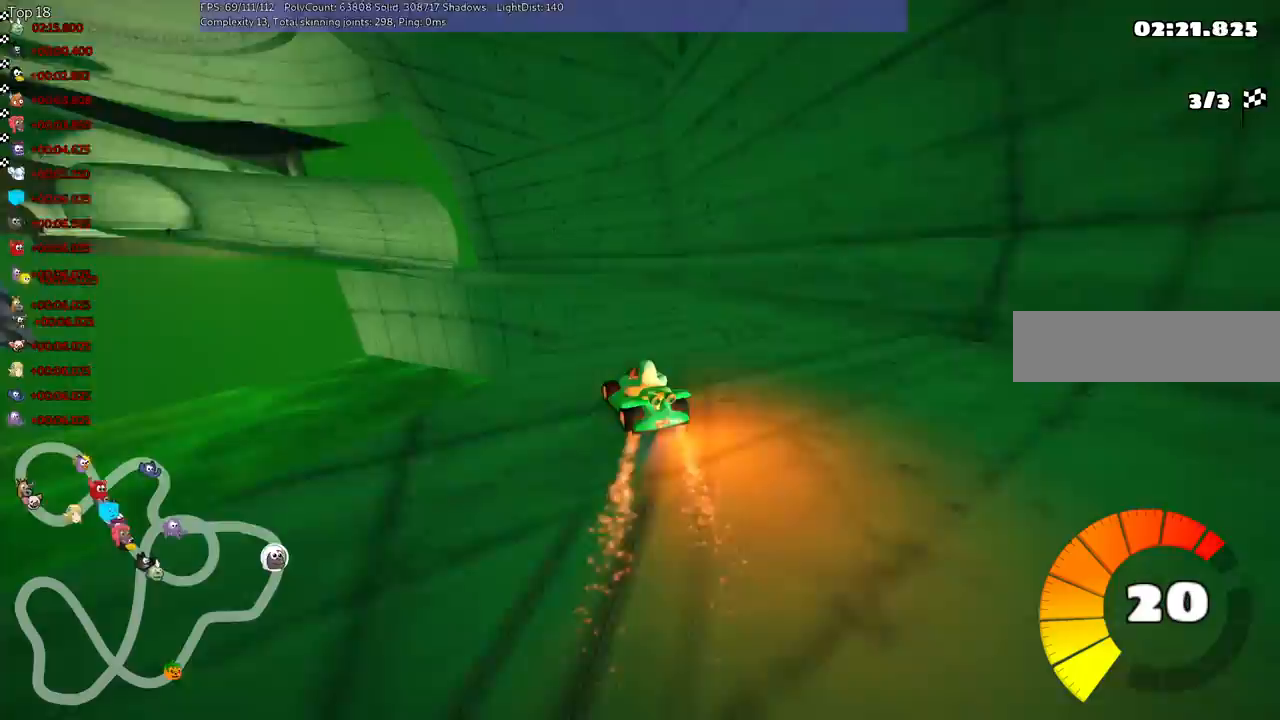
{"keys": ["left", "up"], "events": [[100, "left", "down"]]}
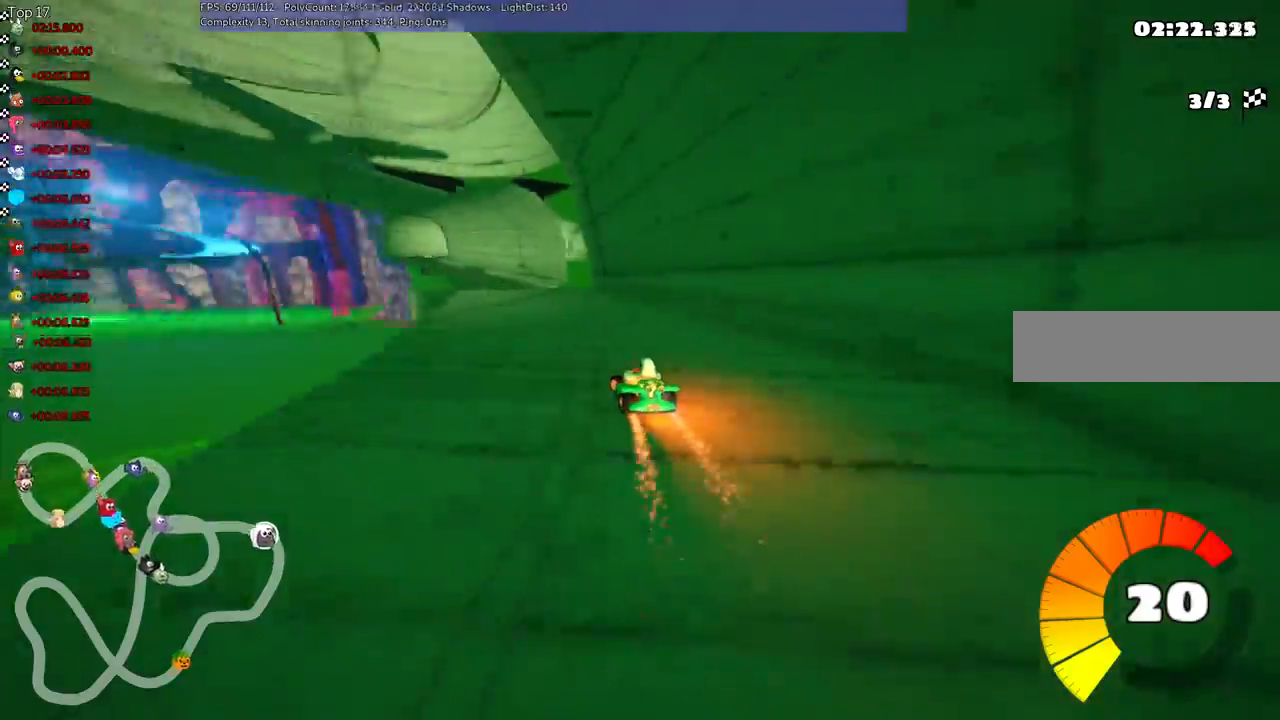
{"keys": ["up"], "events": [[167, "left", "up"]]}
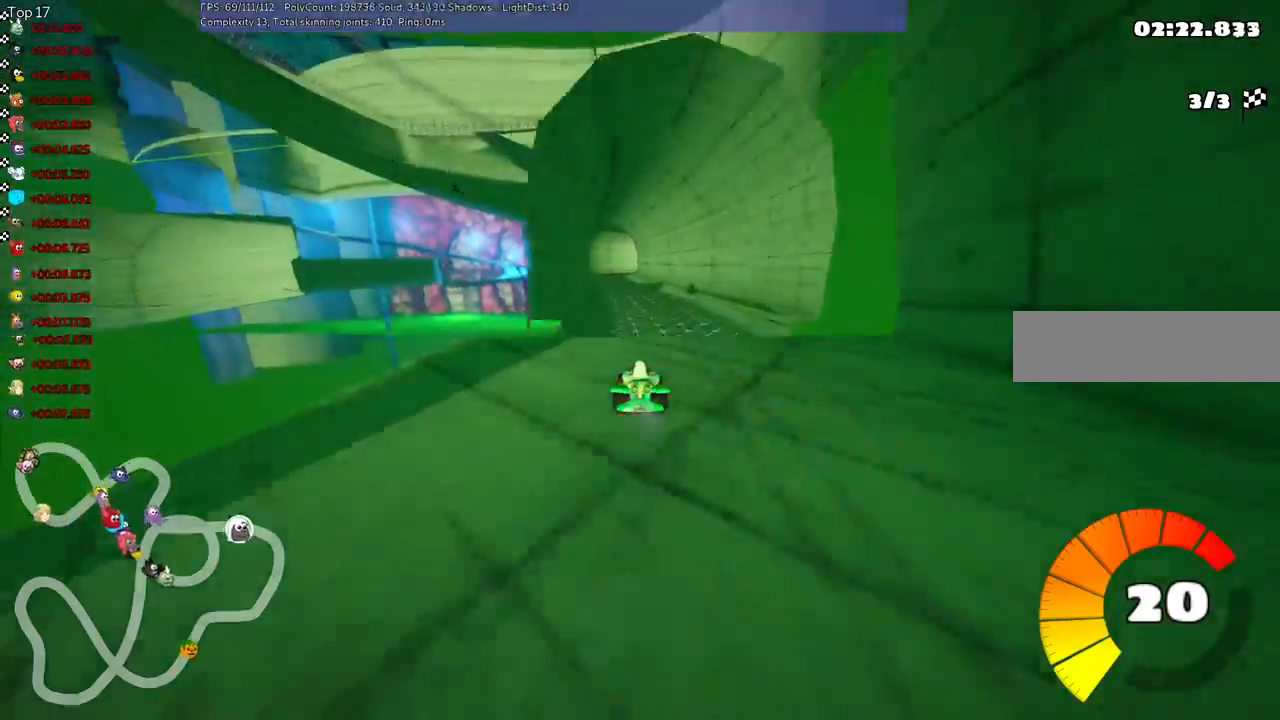
{"keys": ["m", "right", "up"], "events": [[133, "left", "down"], [433, "left", "up"], [433, "m", "down"], [433, "right", "down"]]}